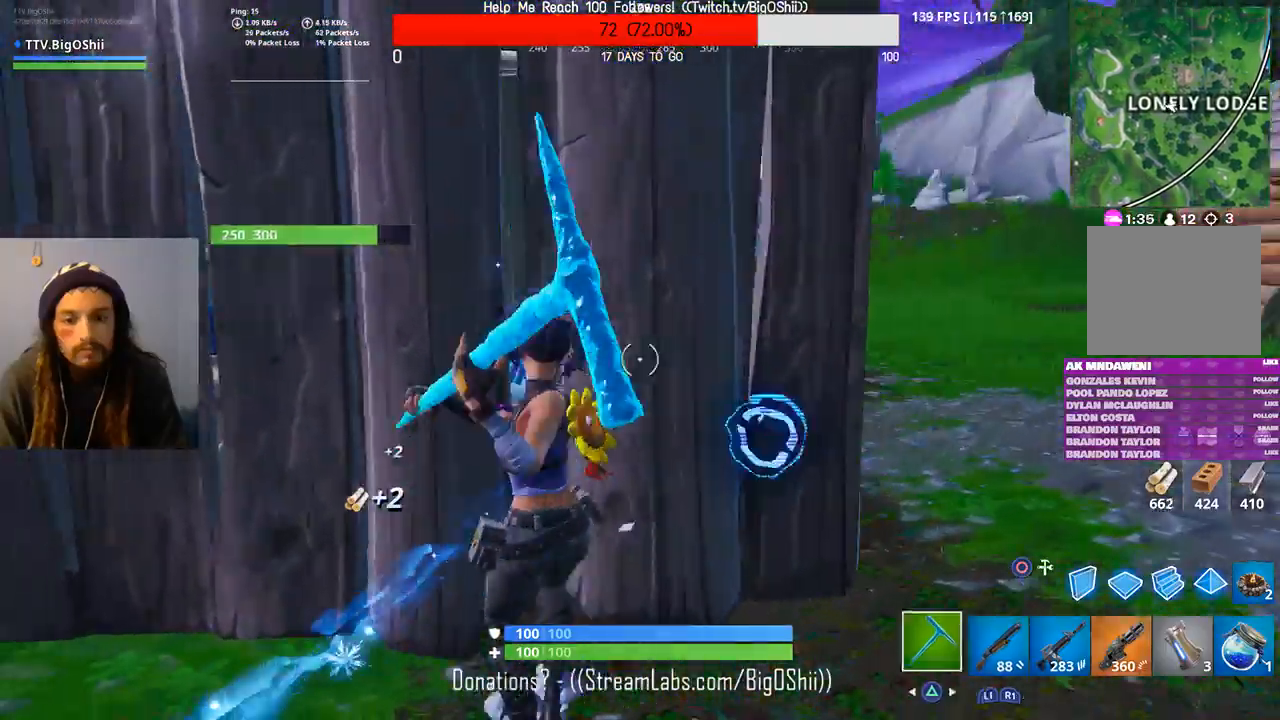
Gameplay with a controller (PlayStation layout); each line is a JSON object with the inputs held at the frame after it. "events" lists button and stick changes between this image and that frame as [ms after this image, input, new state], when the widget could be followed in between.
{"buttons": ["R2"], "left_stick": "down-right", "right_stick": "center", "events": [[167, "left_stick", "down"], [333, "right_stick", "center"], [500, "left_stick", "down-right"]]}
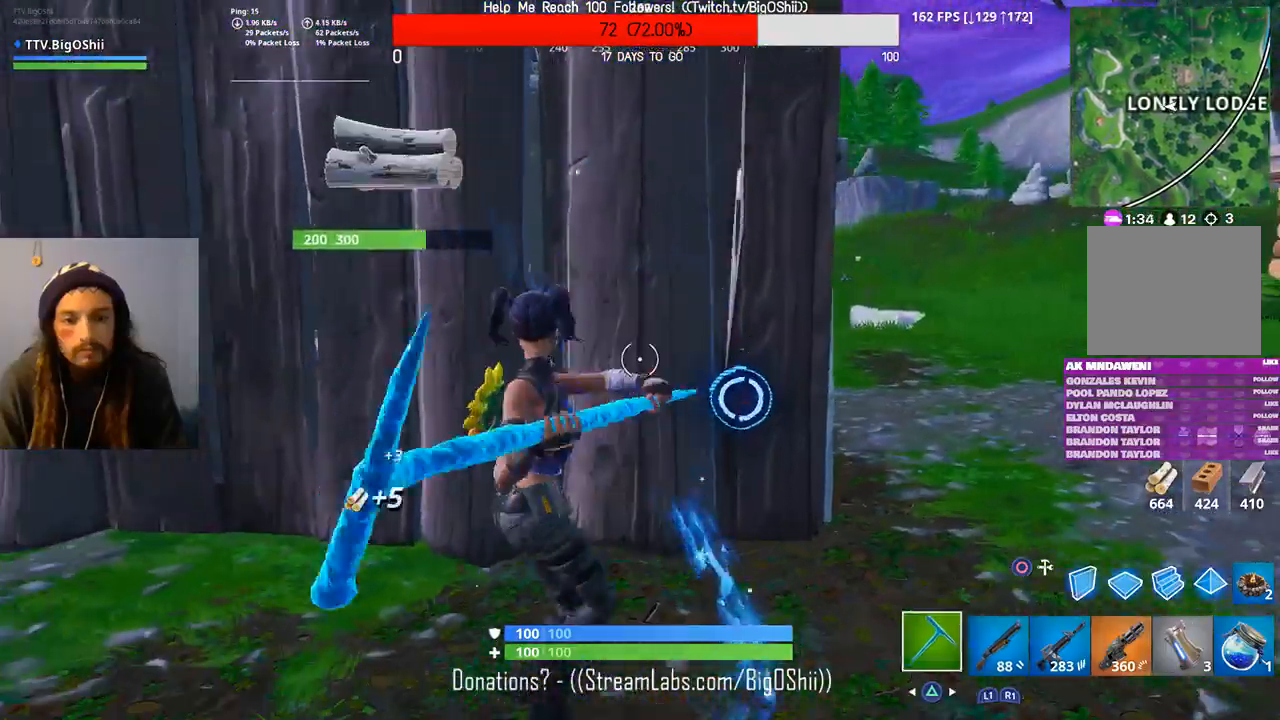
{"buttons": ["R2"], "left_stick": "up", "right_stick": "center", "events": [[100, "left_stick", "right"], [233, "left_stick", "up-right"], [433, "left_stick", "up"]]}
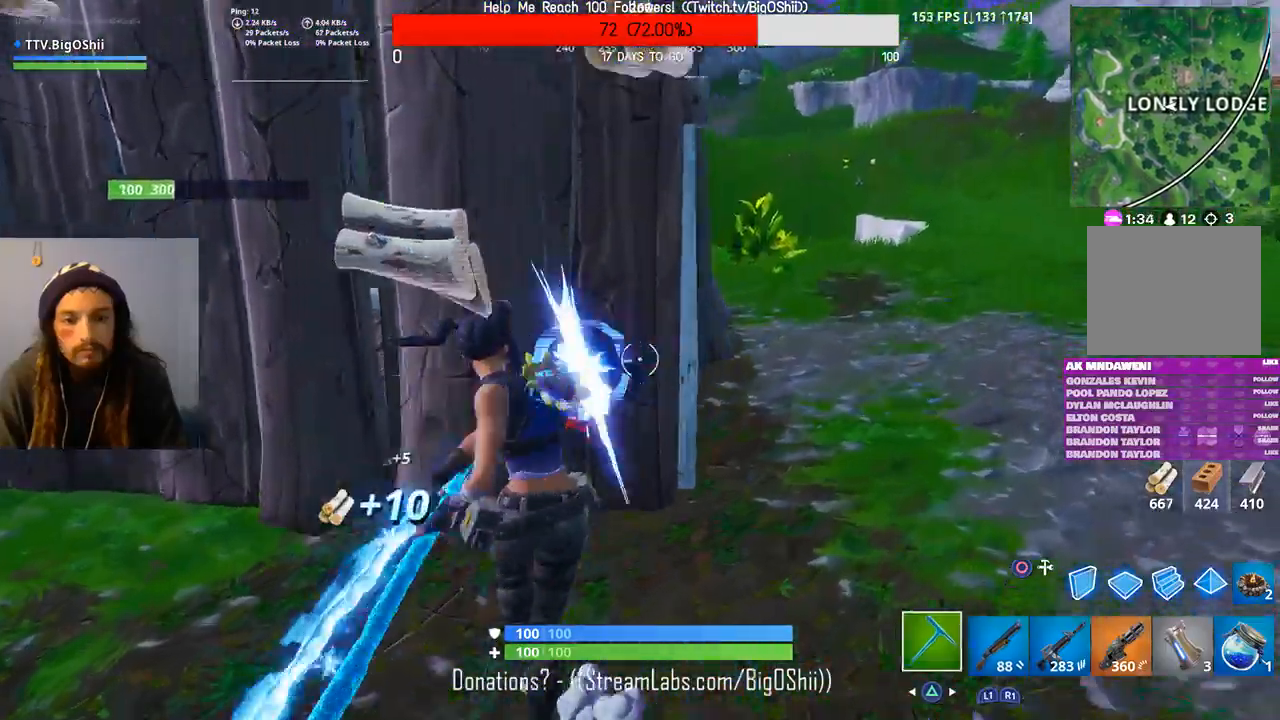
{"buttons": ["R2"], "left_stick": "down-right", "right_stick": "center", "events": [[133, "left_stick", "up-left"], [267, "left_stick", "left"], [400, "left_stick", "down"], [467, "left_stick", "down-right"]]}
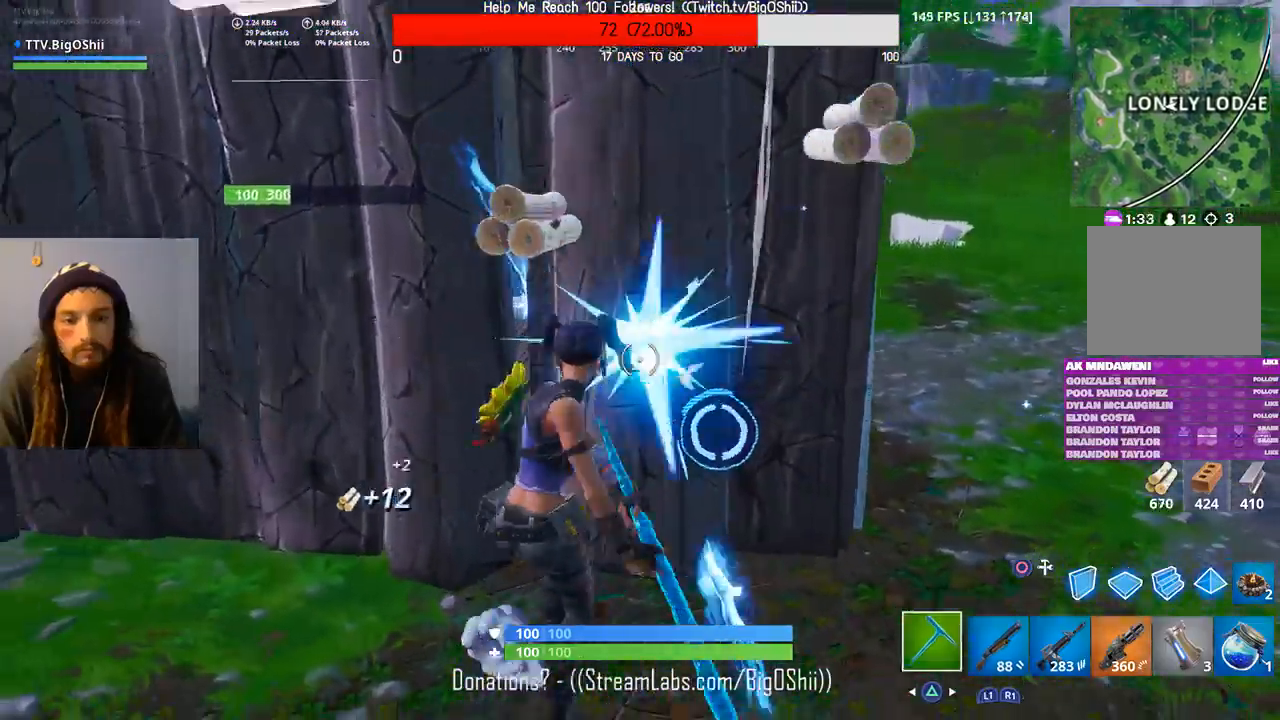
{"buttons": ["R2"], "left_stick": "up", "right_stick": "center", "events": [[200, "left_stick", "up-right"], [267, "left_stick", "up"]]}
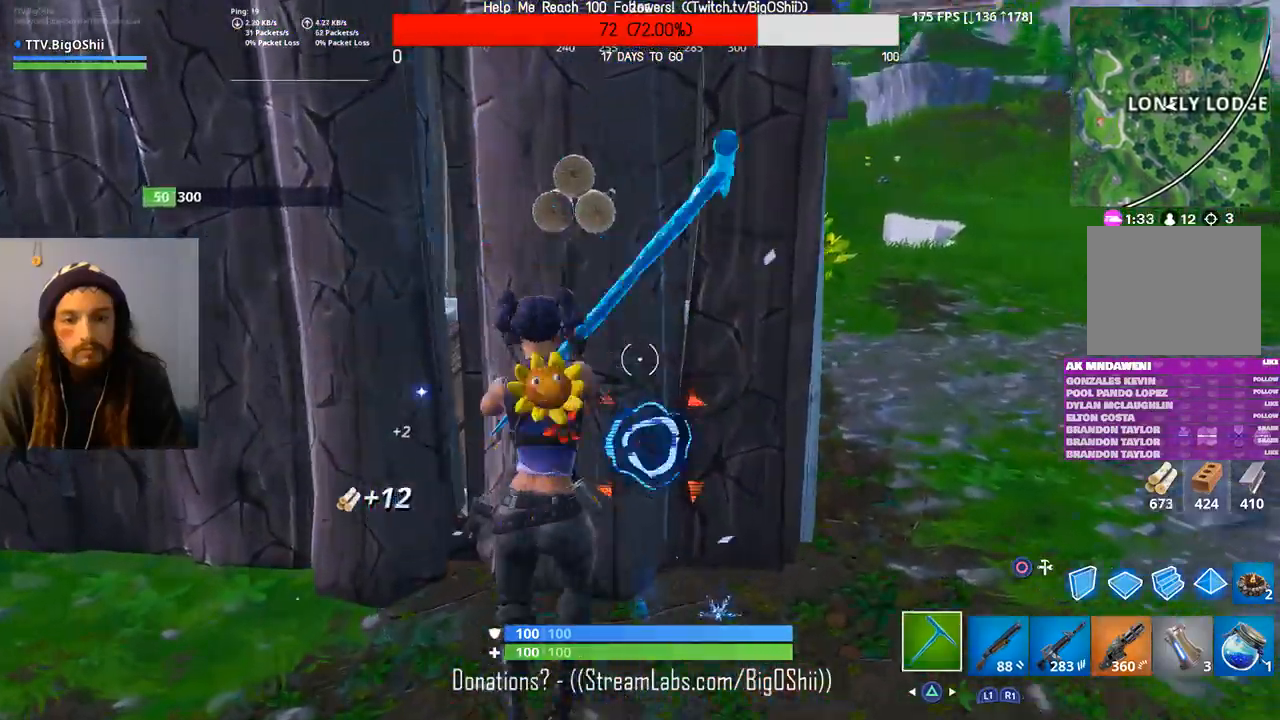
{"buttons": [], "left_stick": "up", "right_stick": "center", "events": [[200, "R2", "up"]]}
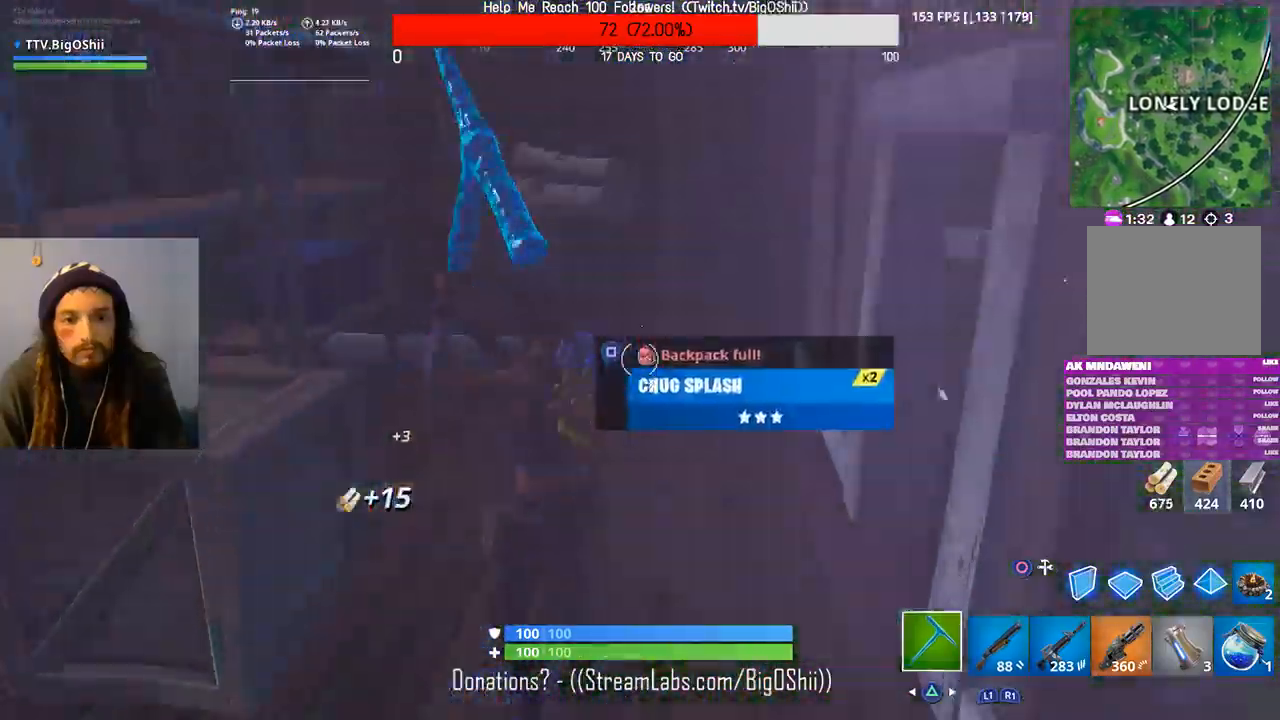
{"buttons": ["R2"], "left_stick": "down-left", "right_stick": "center", "events": [[67, "right_stick", "left"], [267, "left_stick", "right"], [367, "R2", "down"], [367, "left_stick", "down-left"], [367, "right_stick", "center"]]}
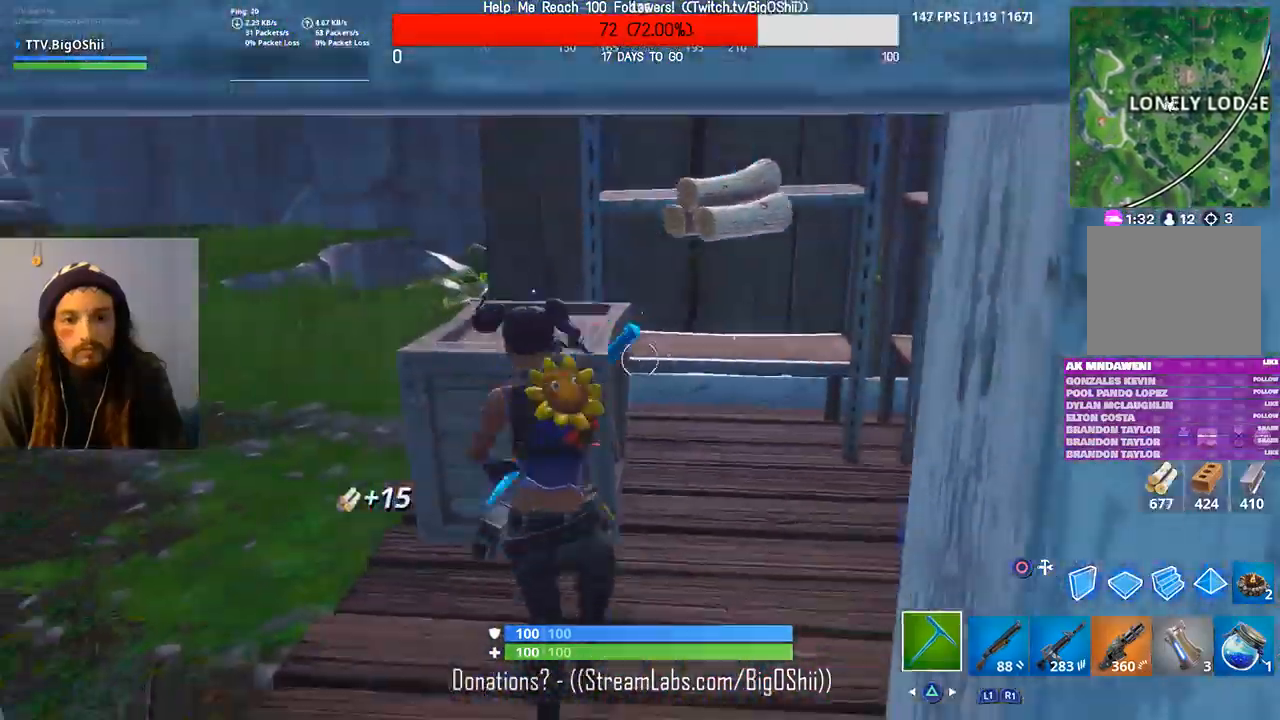
{"buttons": ["R2"], "left_stick": "up", "right_stick": "center", "events": [[33, "left_stick", "left"], [233, "left_stick", "up"], [400, "right_stick", "up-right"], [500, "right_stick", "center"]]}